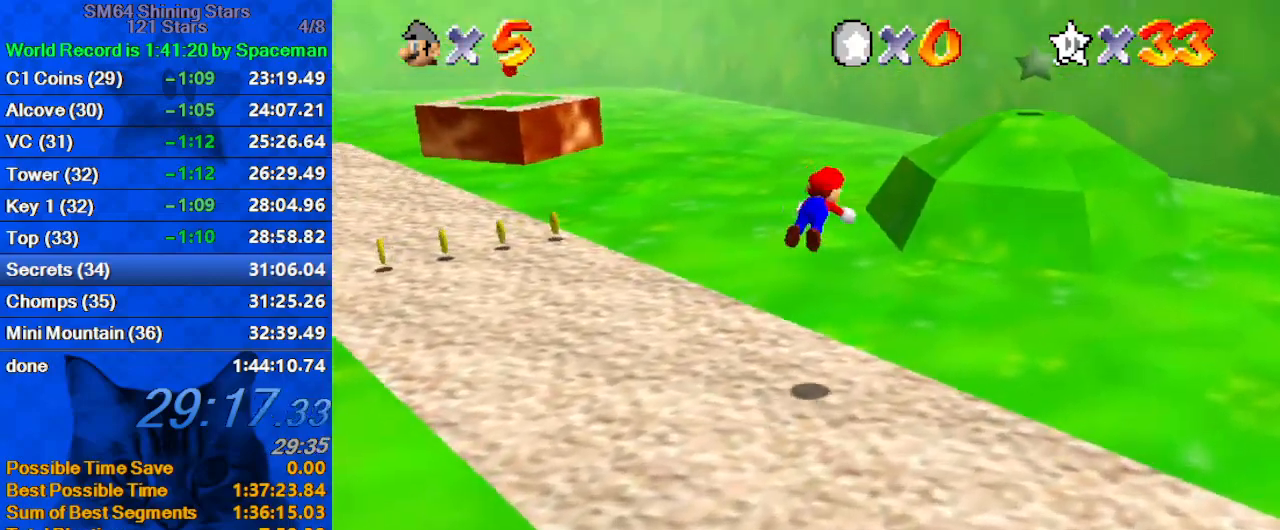
Gameplay with keyboard; each line is a JSON object with the keys held at the frame after it. "events" lists presses ("down") and releases ("up") of "a", "c", "ctrl", "d", "down", "left", "return", "right", "s", "shift", "up", "w", "x" and "y" between this image and that frame as [ms after this image, input, new state], when the widget could be followed in between. No other keys are recorded. Mouse input is not recorded.
{"keys": ["ctrl", "right", "shift", "up"], "events": [[67, "ctrl", "up"], [100, "d", "down"], [233, "d", "up"], [433, "ctrl", "down"], [433, "shift", "down"]]}
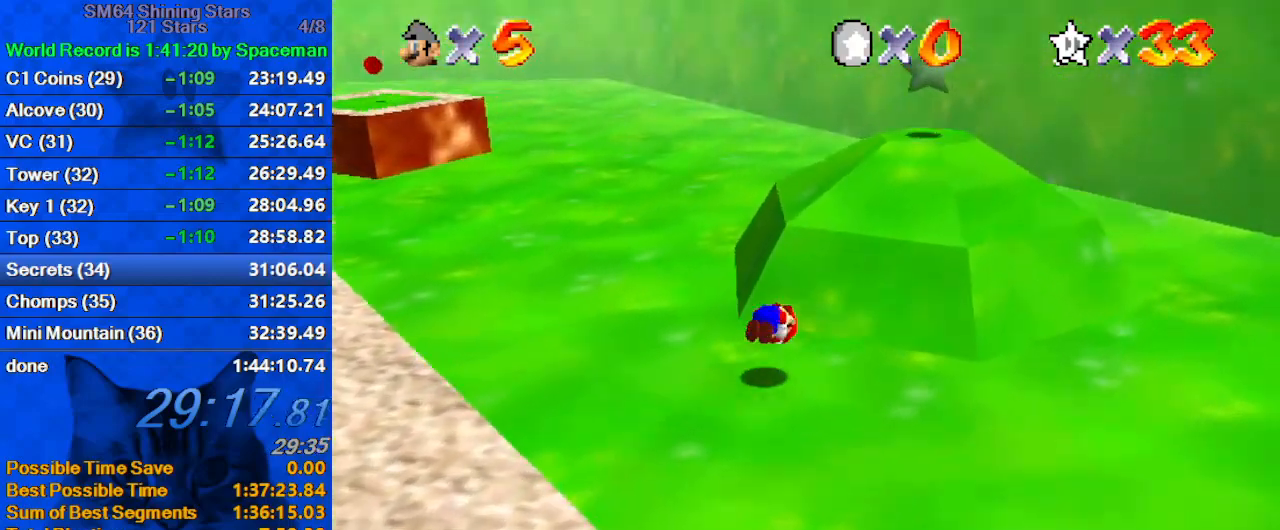
{"keys": ["d", "right", "up"], "events": [[133, "ctrl", "up"], [133, "shift", "up"], [167, "d", "down"], [300, "d", "up"], [367, "d", "down"]]}
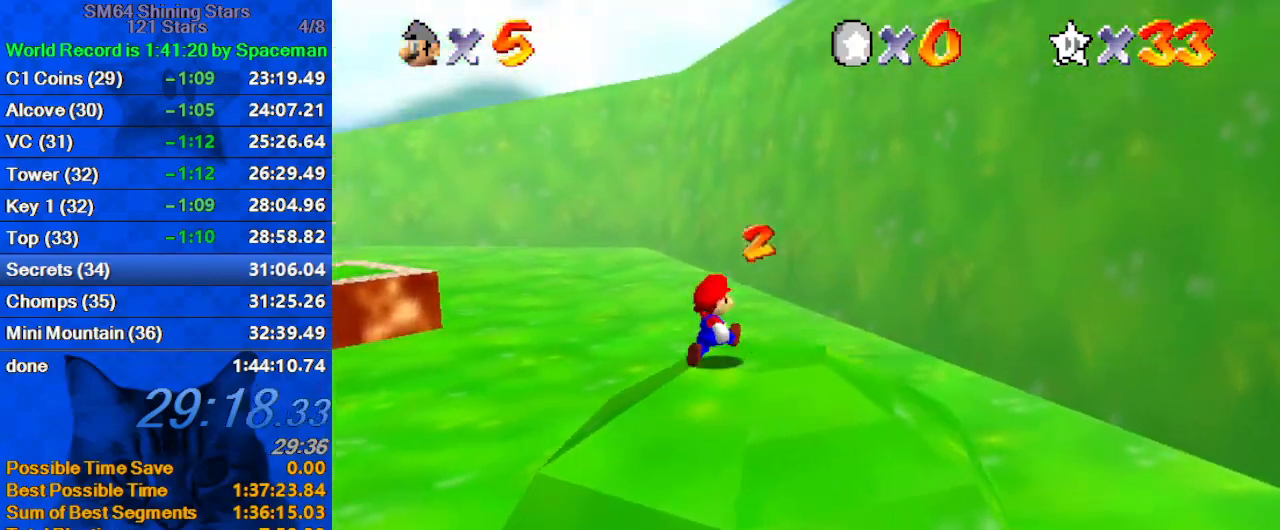
{"keys": ["left", "up"], "events": [[33, "d", "up"], [33, "right", "up"], [100, "left", "down"]]}
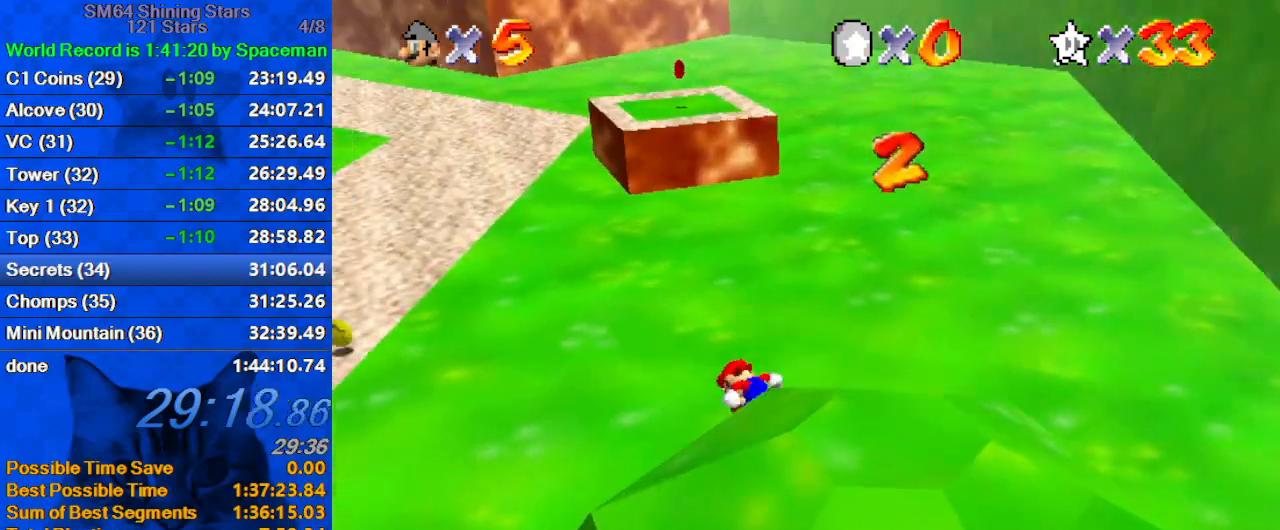
{"keys": ["left", "shift", "up"], "events": [[133, "left", "up"], [233, "shift", "down"], [367, "left", "down"]]}
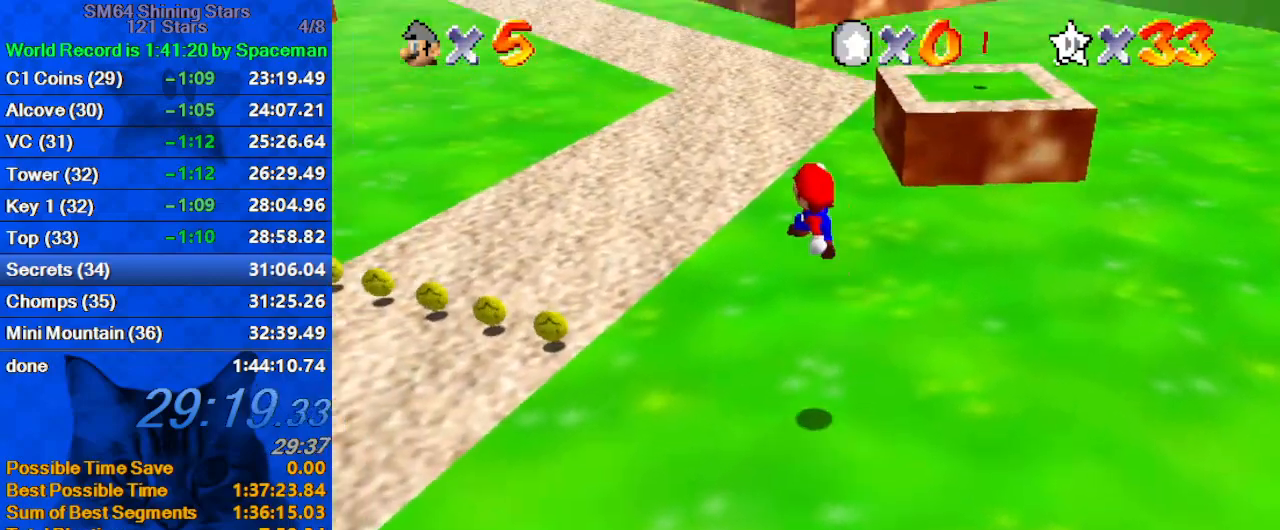
{"keys": ["up"], "events": [[33, "ctrl", "down"], [200, "ctrl", "up"], [200, "left", "up"], [200, "shift", "up"], [300, "w", "down"], [400, "w", "up"]]}
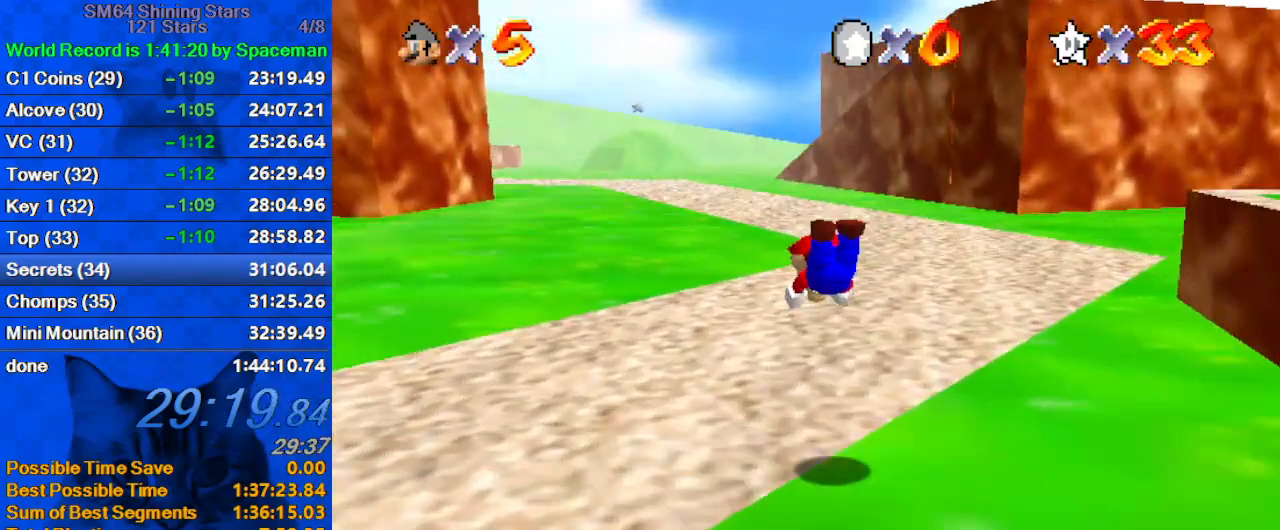
{"keys": ["up"], "events": [[33, "s", "down"], [67, "s", "up"], [167, "ctrl", "down"], [167, "shift", "down"], [400, "ctrl", "up"], [400, "shift", "up"]]}
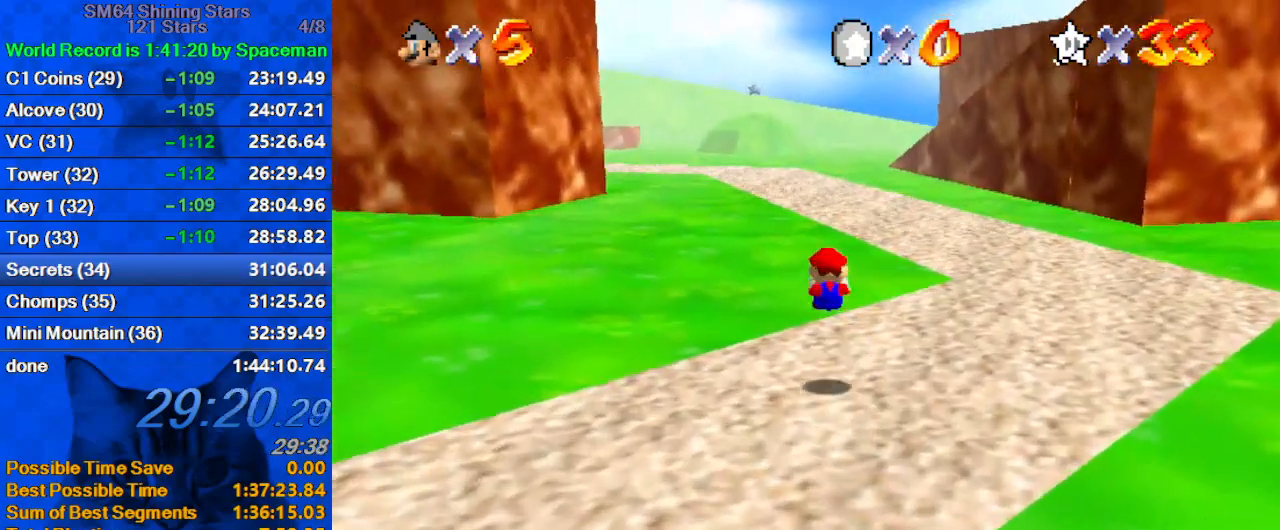
{"keys": ["up"], "events": [[267, "ctrl", "down"], [267, "shift", "down"], [467, "ctrl", "up"], [467, "shift", "up"]]}
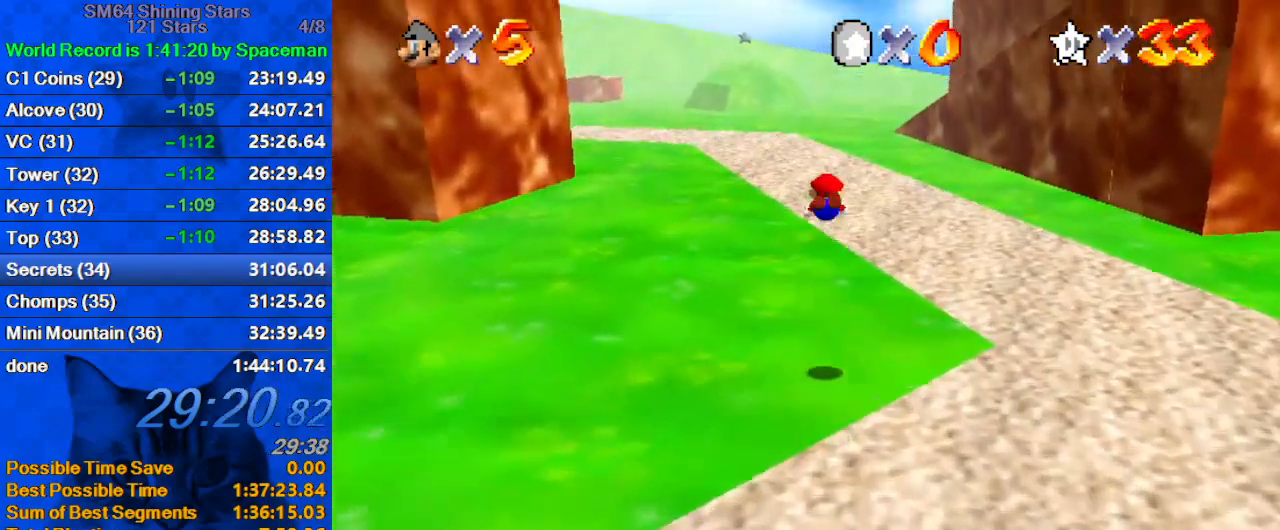
{"keys": ["up"], "events": [[100, "w", "down"], [200, "w", "up"]]}
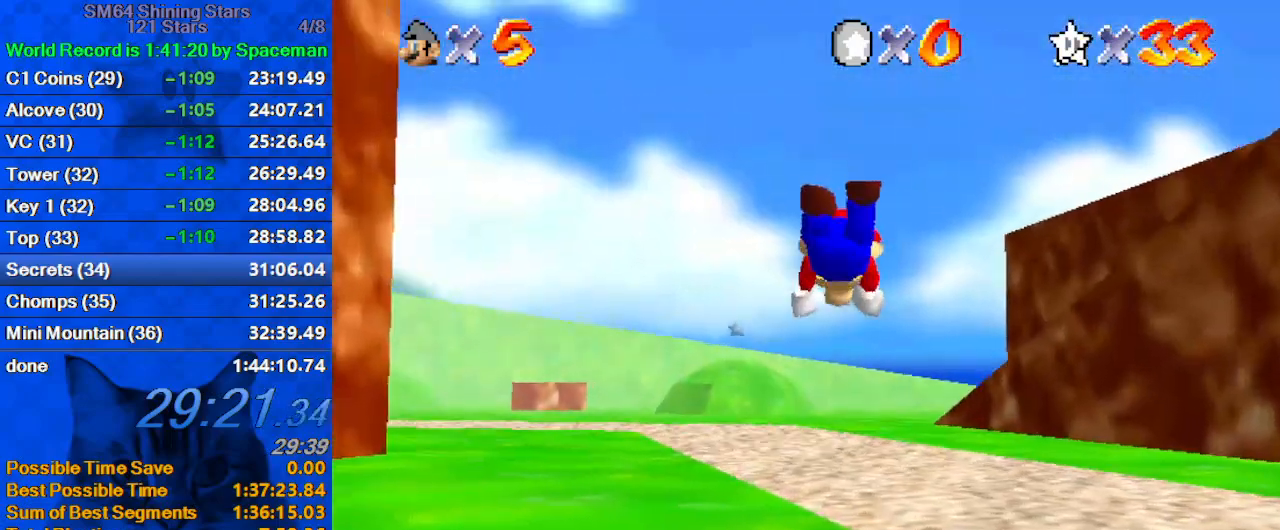
{"keys": ["up"], "events": [[267, "ctrl", "down"], [267, "shift", "down"], [400, "ctrl", "up"], [400, "shift", "up"]]}
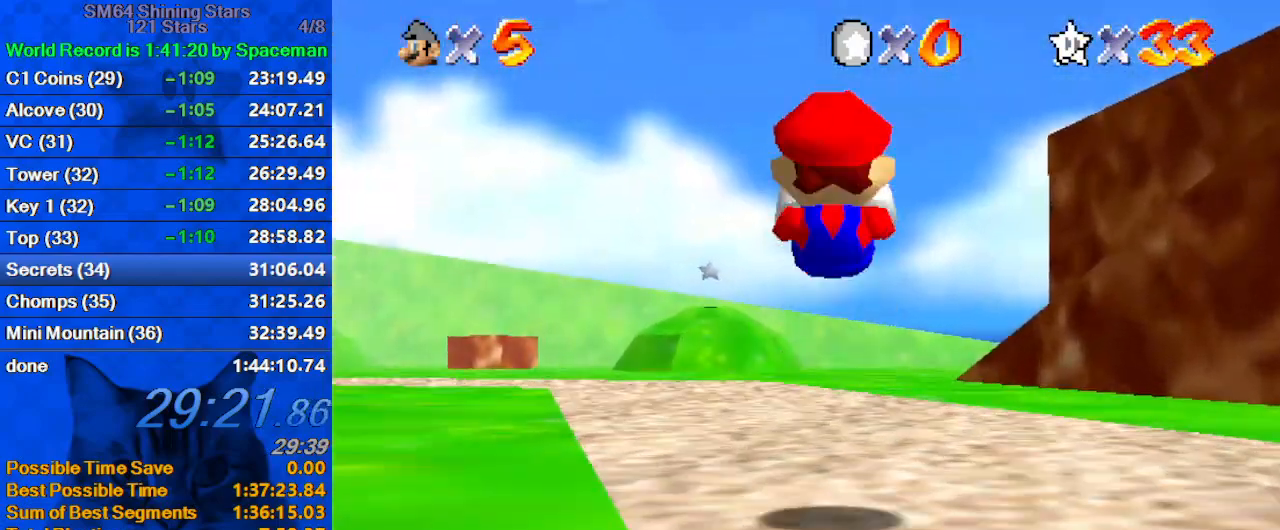
{"keys": ["up"], "events": [[267, "y", "down"], [333, "ctrl", "down"], [433, "ctrl", "up"], [433, "y", "up"]]}
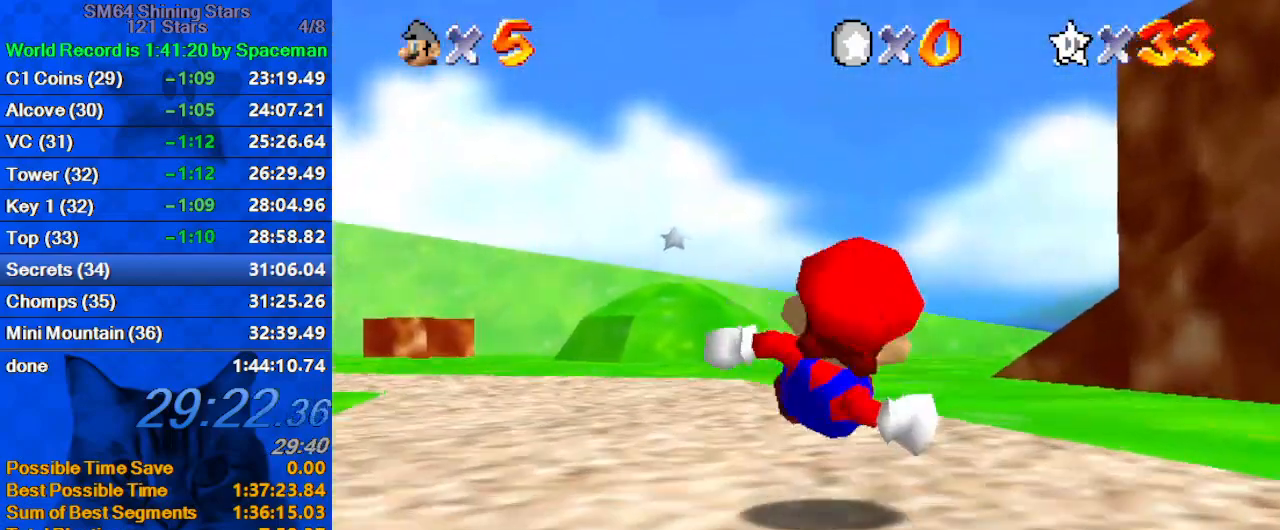
{"keys": ["up"], "events": []}
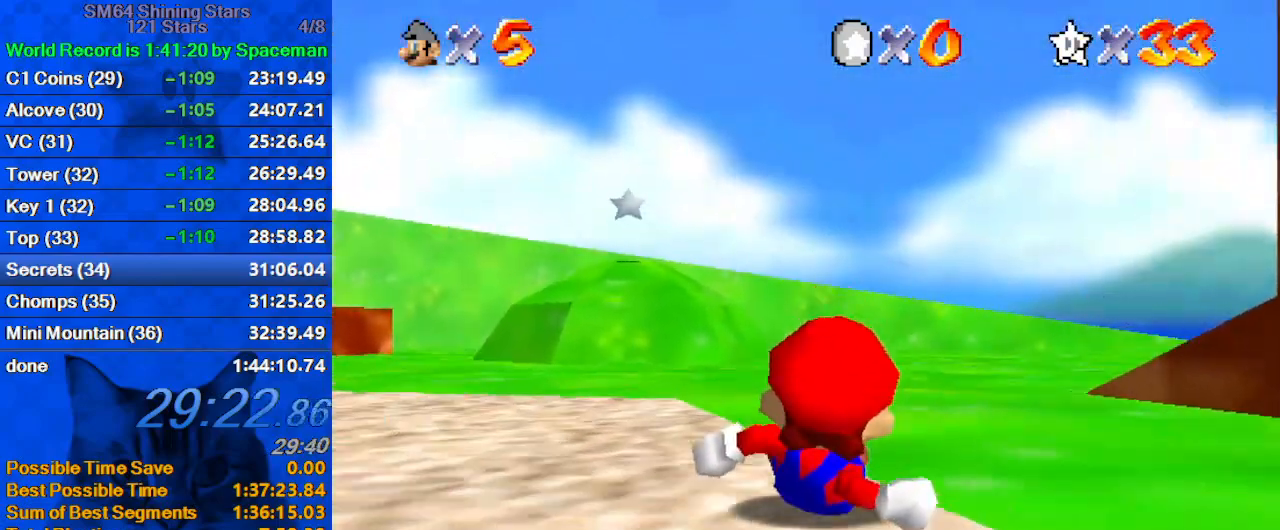
{"keys": ["up"], "events": [[33, "shift", "down"], [133, "shift", "up"], [200, "d", "down"], [267, "s", "down"], [367, "right", "down"], [400, "d", "up"], [400, "right", "up"], [400, "s", "up"]]}
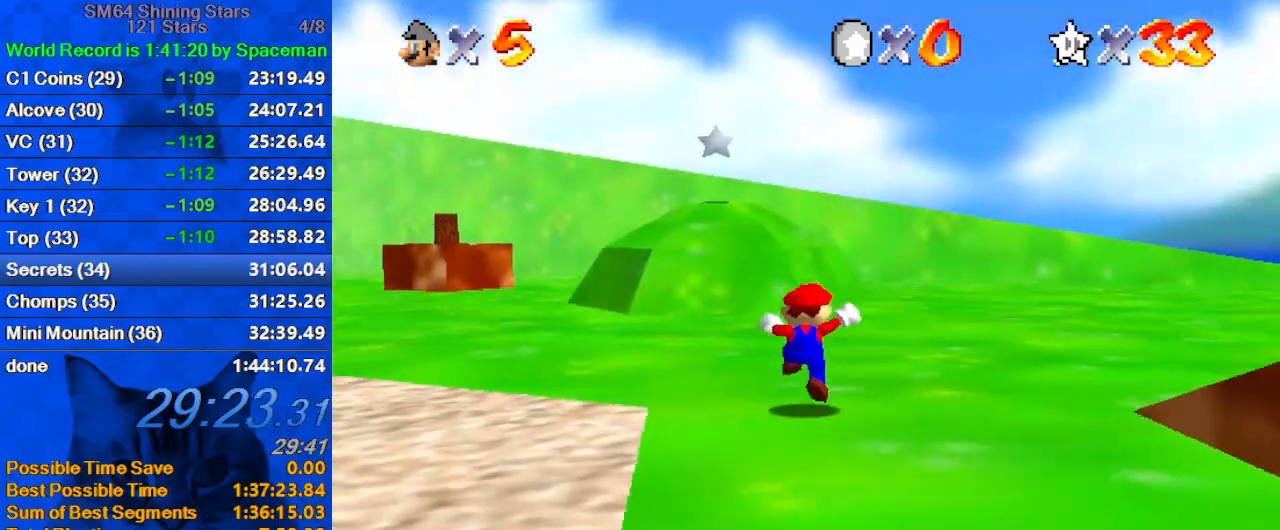
{"keys": ["d", "up"], "events": [[100, "shift", "down"], [167, "shift", "up"], [267, "ctrl", "down"], [367, "ctrl", "up"], [400, "d", "down"]]}
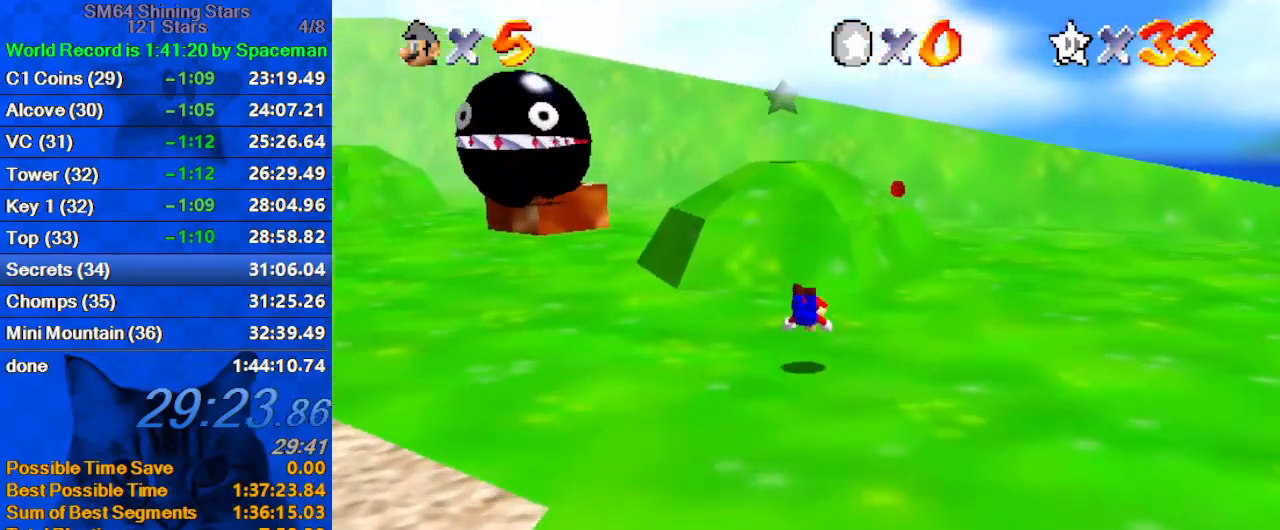
{"keys": ["right", "up"], "events": [[67, "d", "up"], [200, "ctrl", "down"], [200, "shift", "down"], [333, "ctrl", "up"], [333, "shift", "up"], [367, "right", "down"]]}
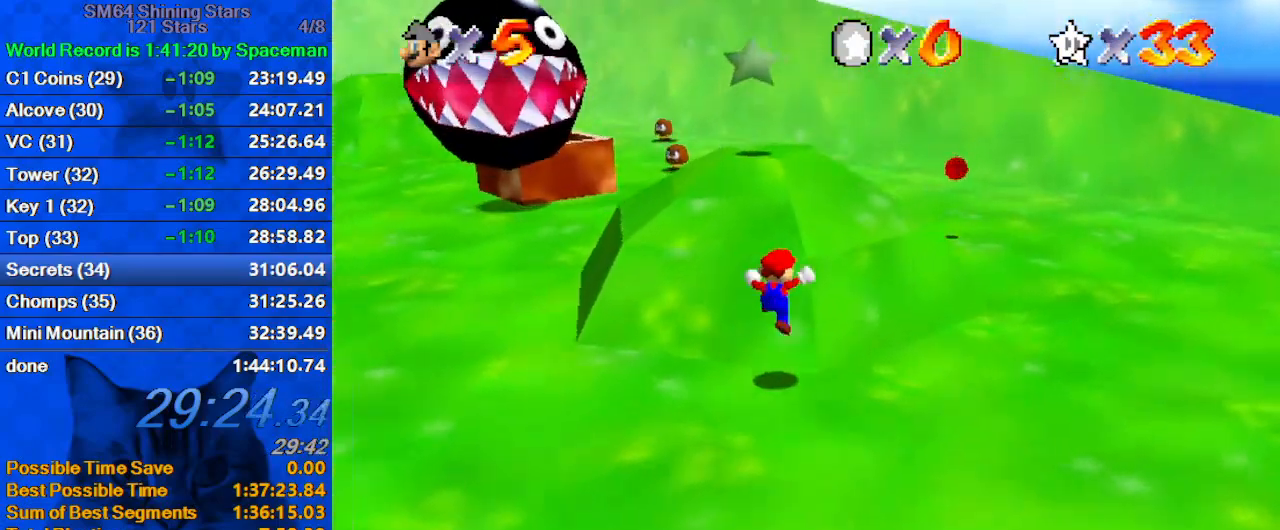
{"keys": ["up"], "events": [[33, "right", "up"], [333, "shift", "down"], [400, "ctrl", "down"], [500, "ctrl", "up"], [500, "shift", "up"]]}
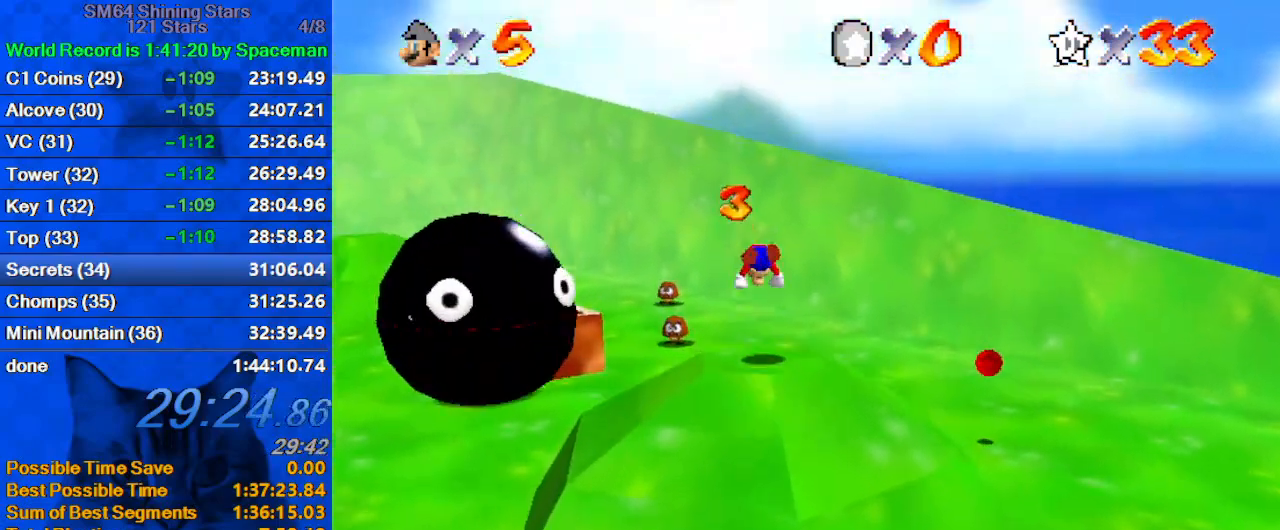
{"keys": ["d", "up"], "events": [[33, "d", "down"], [167, "d", "up"], [300, "d", "down"], [400, "d", "up"], [500, "d", "down"]]}
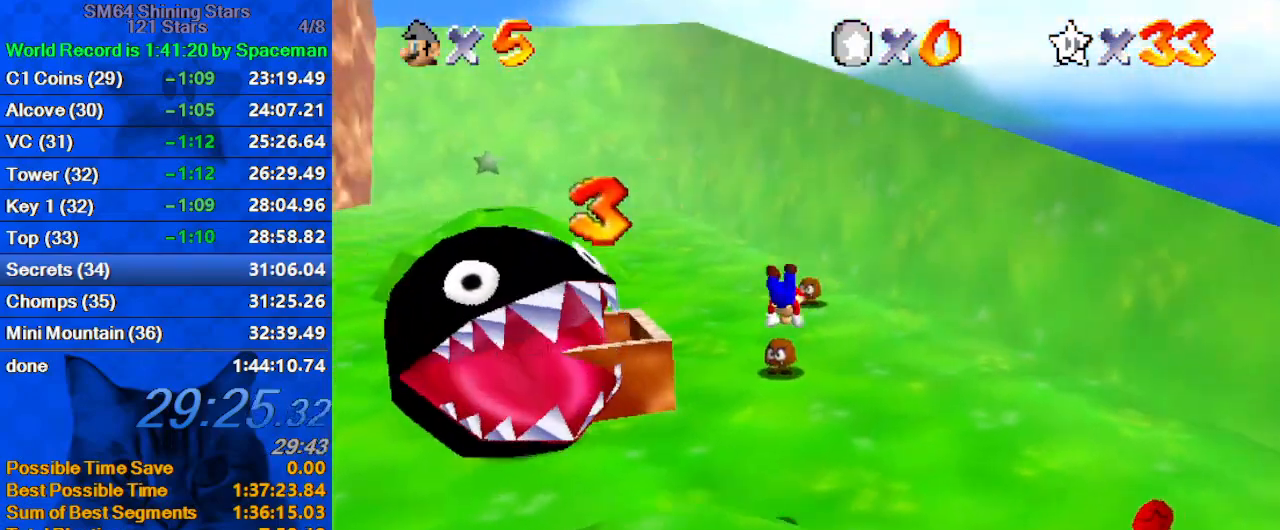
{"keys": ["ctrl", "right", "shift", "up"], "events": [[33, "d", "up"], [100, "right", "down"], [133, "d", "down"], [233, "d", "up"], [367, "ctrl", "down"], [367, "shift", "down"]]}
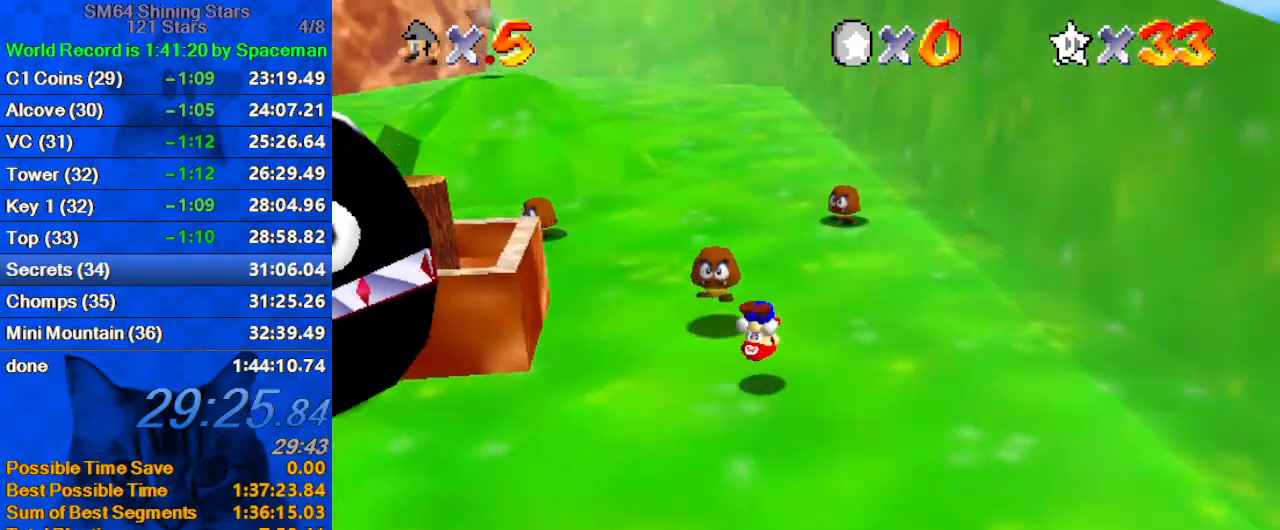
{"keys": ["d", "left", "up"], "events": [[33, "ctrl", "up"], [33, "shift", "up"], [67, "d", "down"], [200, "d", "up"], [200, "right", "up"], [267, "d", "down"], [333, "d", "up"], [400, "d", "down"], [433, "left", "down"]]}
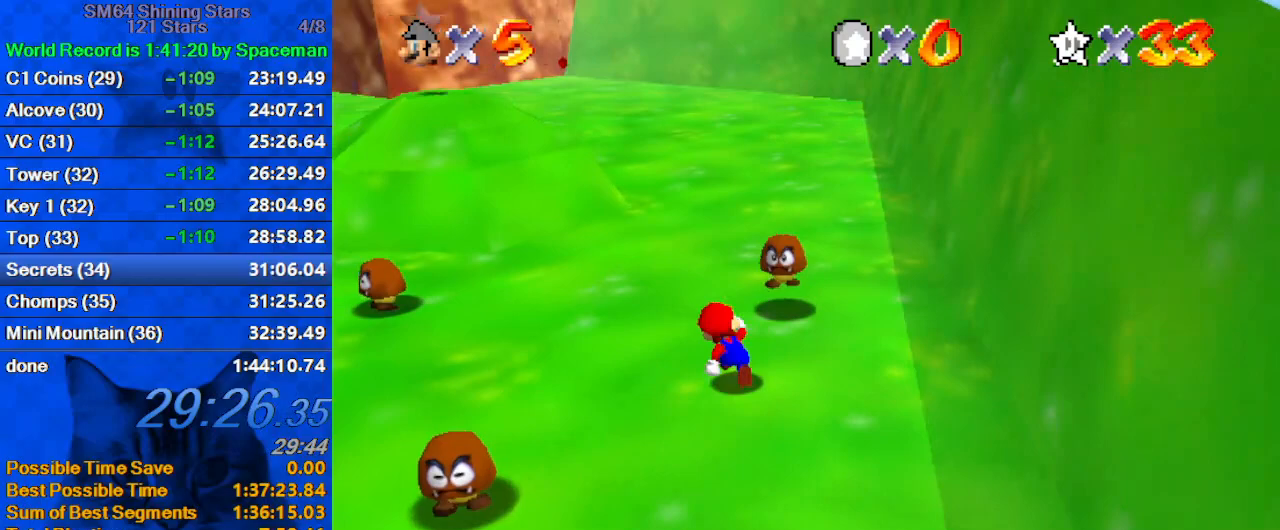
{"keys": ["right", "up"], "events": [[33, "d", "up"], [167, "left", "up"], [267, "ctrl", "down"], [367, "ctrl", "up"], [367, "right", "down"], [400, "d", "down"], [500, "d", "up"]]}
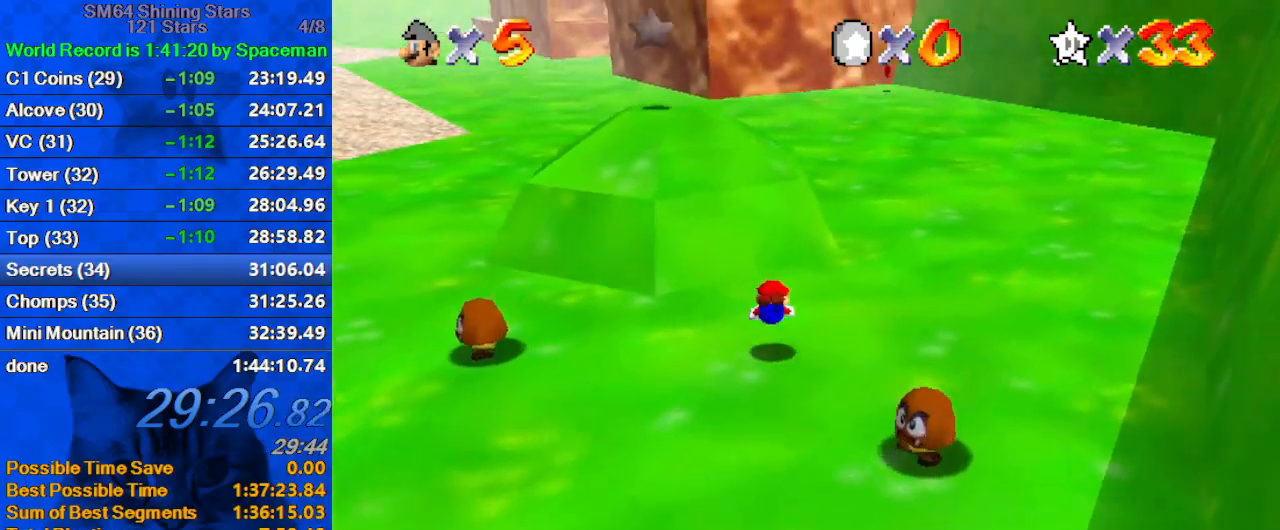
{"keys": ["d", "up"], "events": [[133, "right", "up"], [200, "ctrl", "down"], [200, "shift", "down"], [333, "ctrl", "up"], [333, "shift", "up"], [367, "d", "down"], [467, "d", "up"], [500, "d", "down"]]}
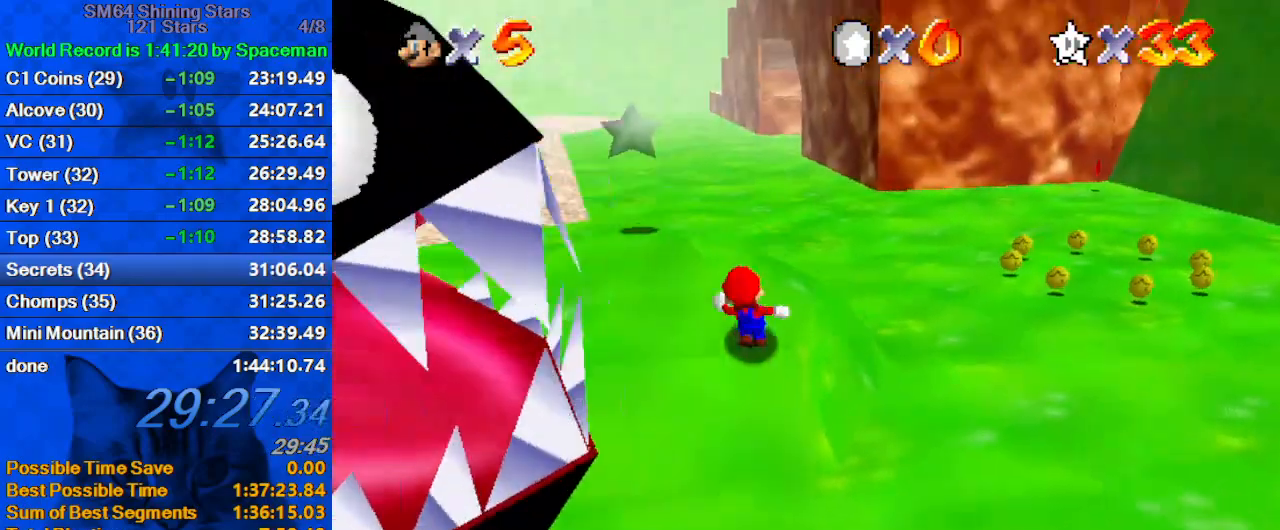
{"keys": ["left", "up"], "events": [[167, "d", "up"], [167, "left", "down"], [333, "shift", "down"], [433, "shift", "up"]]}
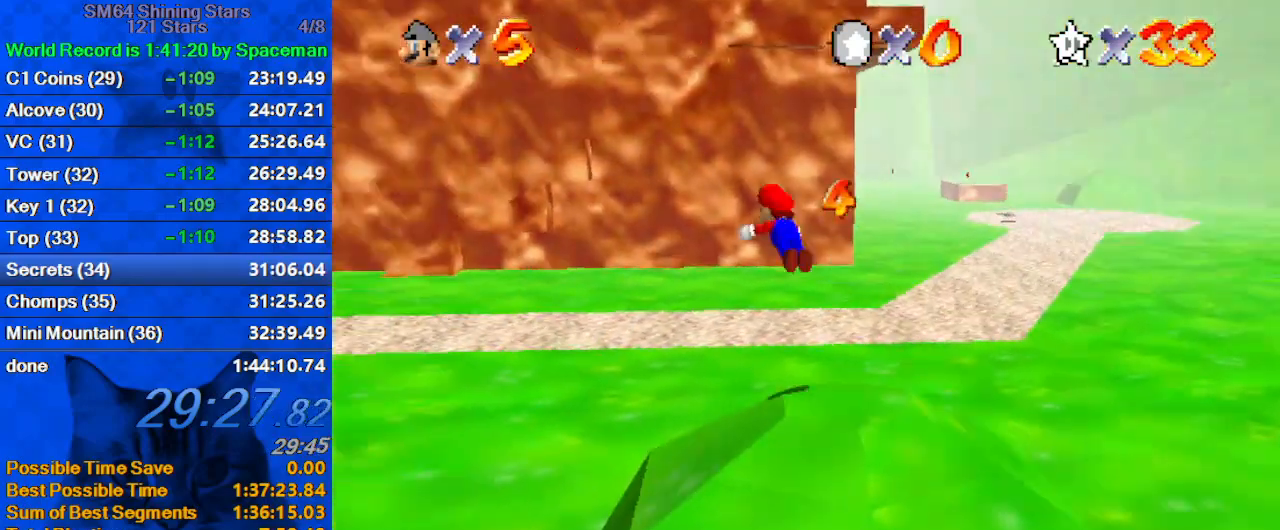
{"keys": ["up"], "events": [[33, "ctrl", "down"], [133, "ctrl", "up"], [167, "d", "down"], [233, "w", "down"], [267, "d", "up"], [267, "left", "up"], [300, "w", "up"]]}
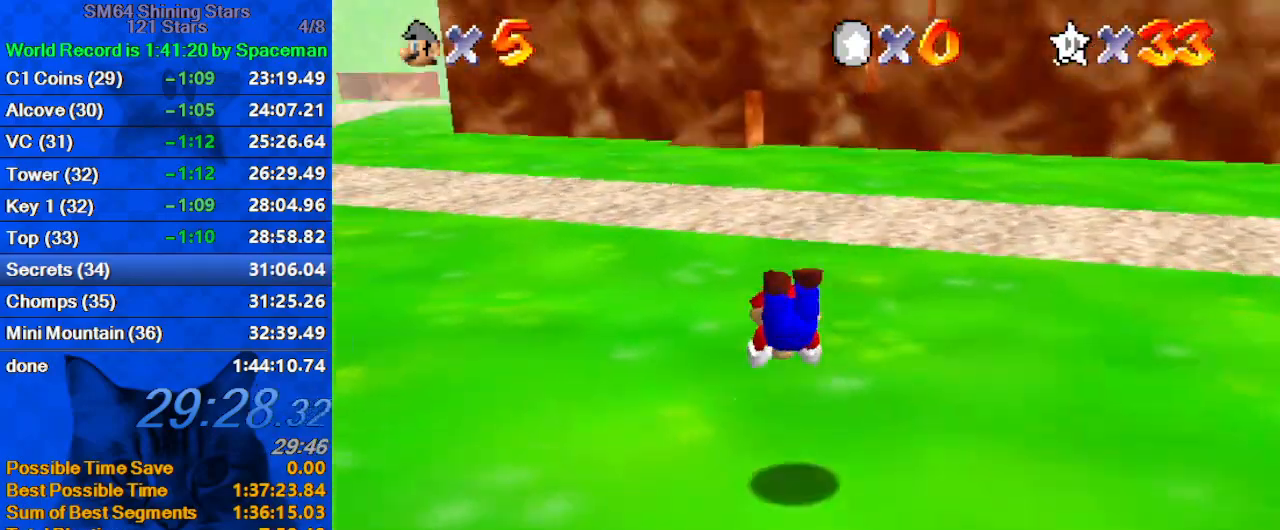
{"keys": ["left", "up"], "events": [[133, "shift", "down"], [167, "ctrl", "down"], [333, "ctrl", "up"], [333, "shift", "up"], [500, "left", "down"]]}
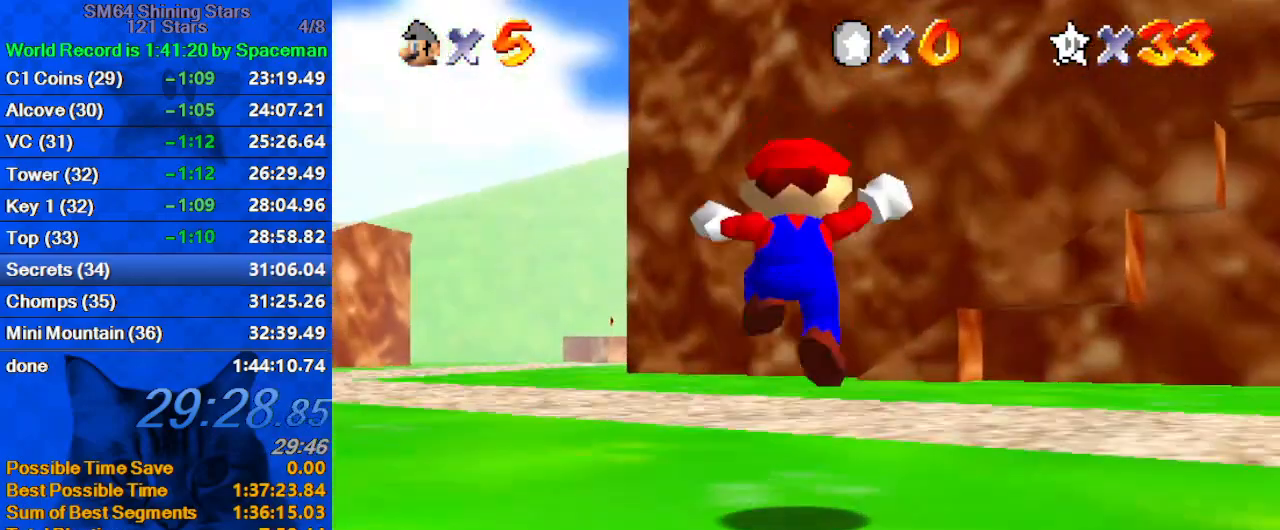
{"keys": ["a", "s", "up"], "events": [[133, "left", "up"], [233, "ctrl", "down"], [233, "shift", "down"], [367, "ctrl", "up"], [367, "shift", "up"], [467, "a", "down"], [467, "s", "down"]]}
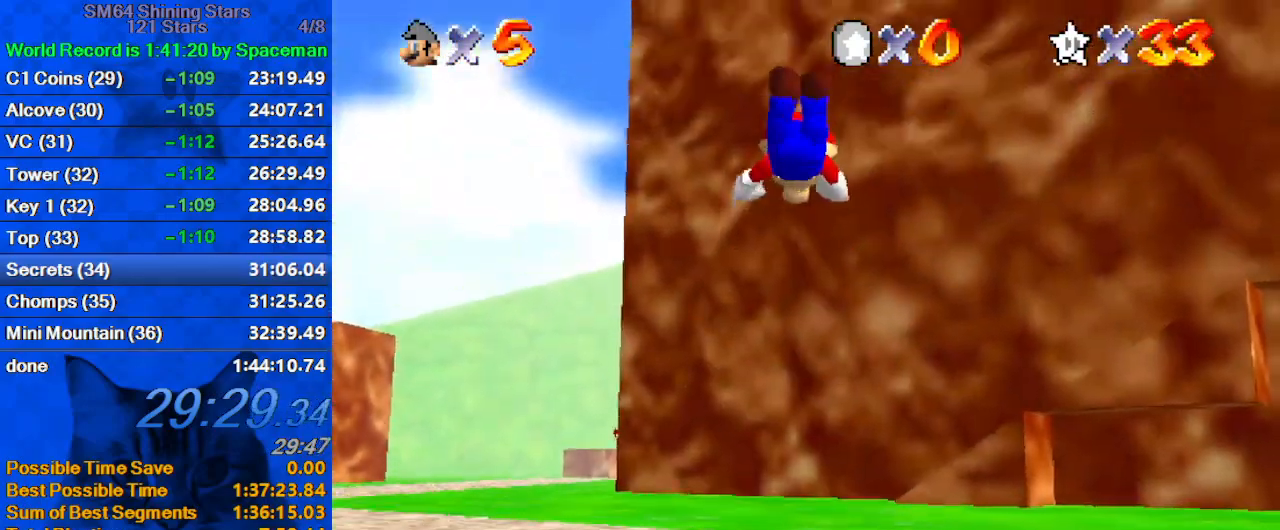
{"keys": ["left", "up"], "events": [[67, "s", "up"], [100, "a", "up"], [167, "a", "down"], [200, "s", "down"], [267, "left", "down"], [300, "a", "up"], [300, "s", "up"], [333, "a", "down"], [500, "a", "up"]]}
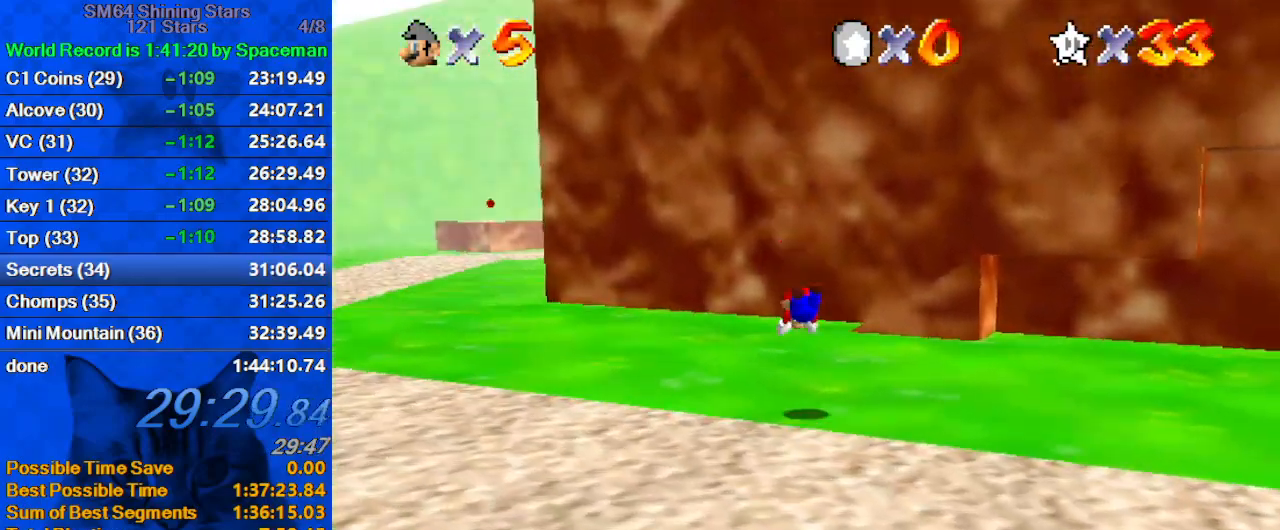
{"keys": ["down"], "events": [[167, "shift", "down"], [233, "ctrl", "down"], [300, "ctrl", "up"], [300, "shift", "up"], [300, "up", "up"], [400, "left", "up"], [500, "down", "down"]]}
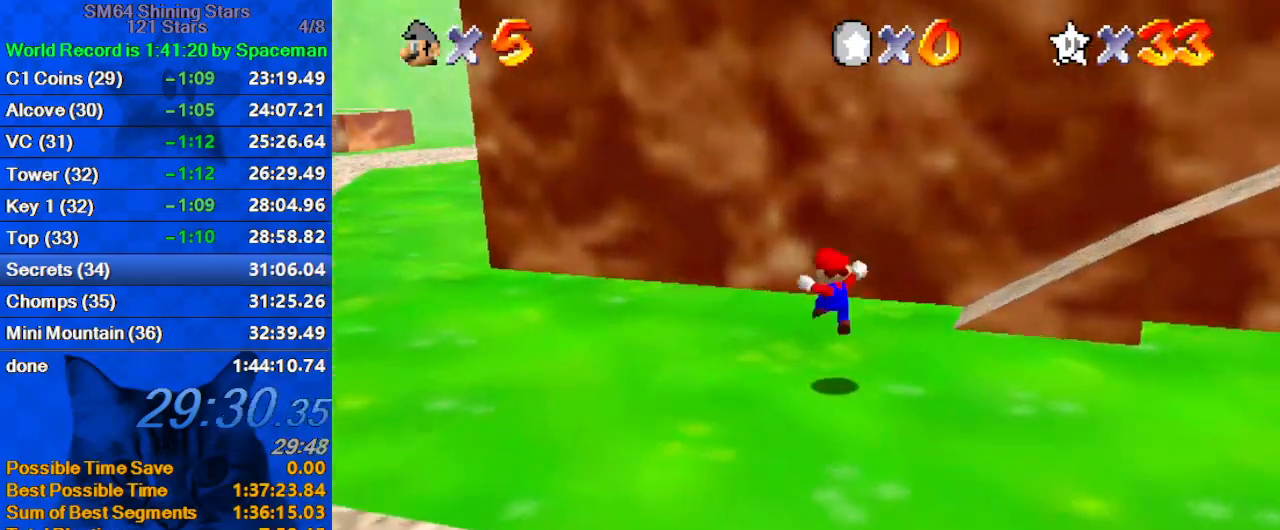
{"keys": ["right"], "events": [[33, "down", "up"], [200, "up", "down"], [300, "right", "down"], [433, "up", "up"]]}
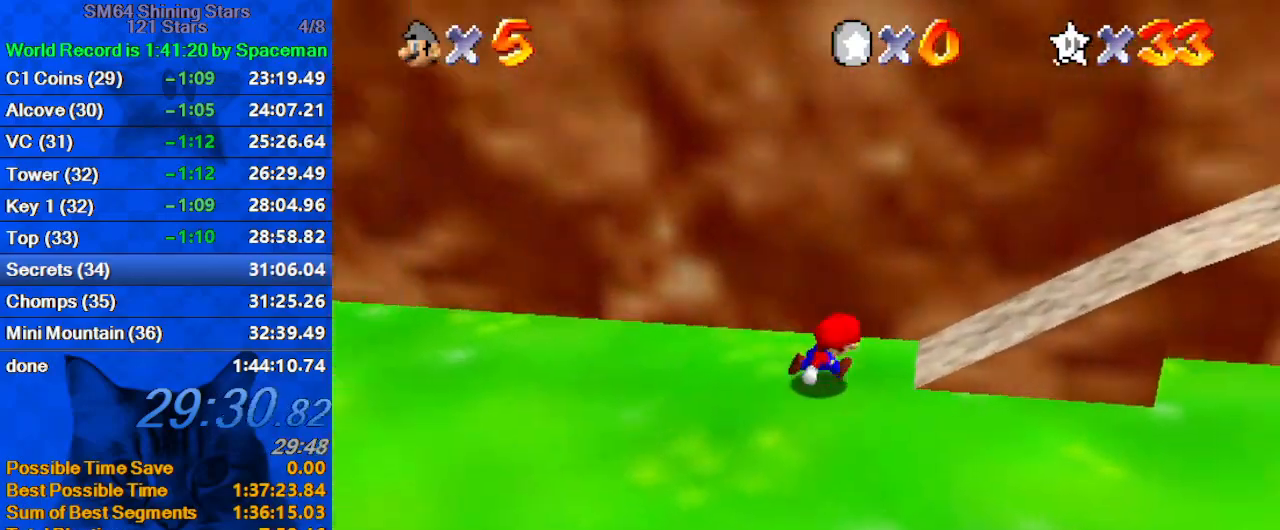
{"keys": ["right", "up"], "events": [[67, "y", "down"], [100, "shift", "down"], [300, "shift", "up"], [300, "y", "up"], [400, "up", "down"]]}
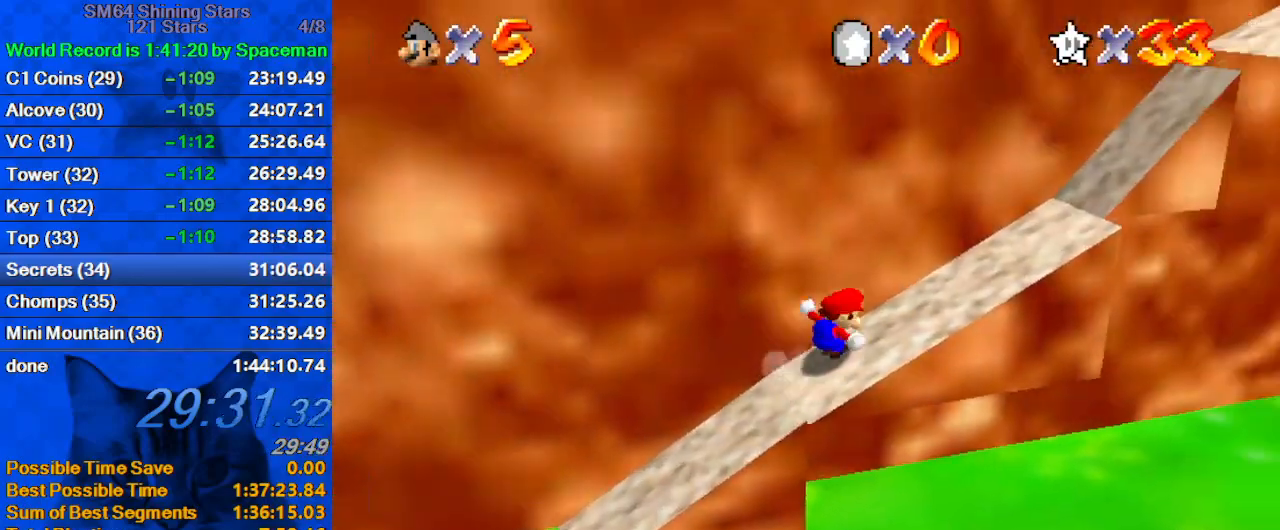
{"keys": ["d", "right", "up"], "events": [[167, "y", "down"], [233, "shift", "down"], [300, "shift", "up"], [300, "y", "up"], [400, "d", "down"], [433, "d", "up"], [500, "d", "down"]]}